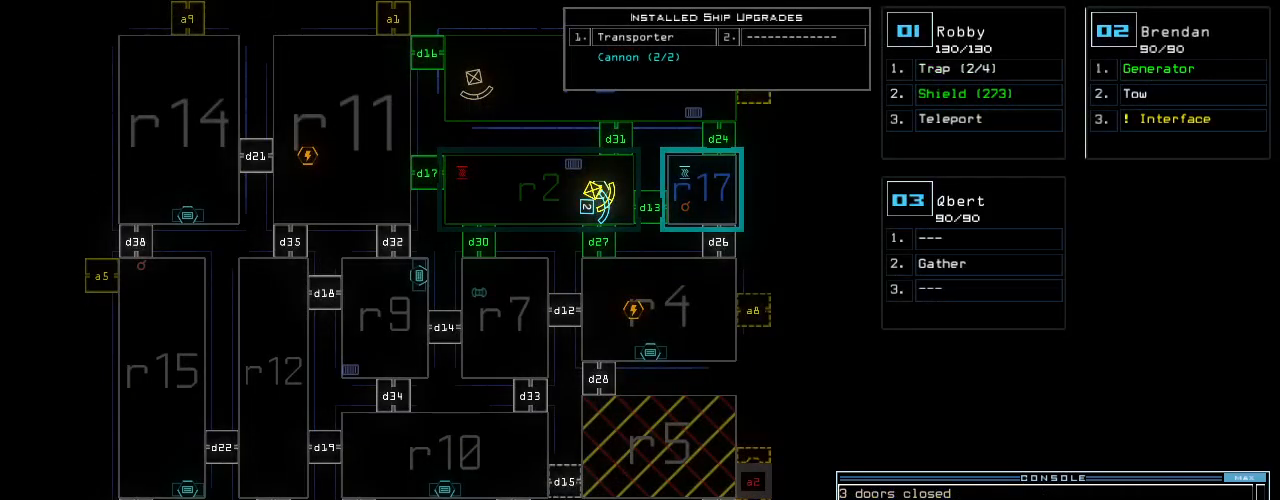
Gameplay with keyboard; each line is a JSON object with the keys held at the frame after it. "events" lists presses ("down") and releases ("up") of ".", "0", "1", "2", "3", "4", "5", "6", "7", "8", "9", "a", "b", "backspace", "c", "caps_lock", "comma", "ctrl_l", "ctrl_r", "d", "down", "e", "equals", "escape", "f", "f10", "f8", "f9", "g", "h", "i", "j", "k", "l", "left", "m", "minus", "n", "o", "p", "q", "quote", "r", "return", "right", "s", "semicolon", "shift_l", "shift_r", "space", "t", "tab", "tilde", "u", "up", "v", "w", "x", "y" and "z" between this image and that frame as [ms after this image, input, new state], when the widget could be followed in between. No other keys are recorded. Mouse input is not recorded.
{"keys": [], "events": []}
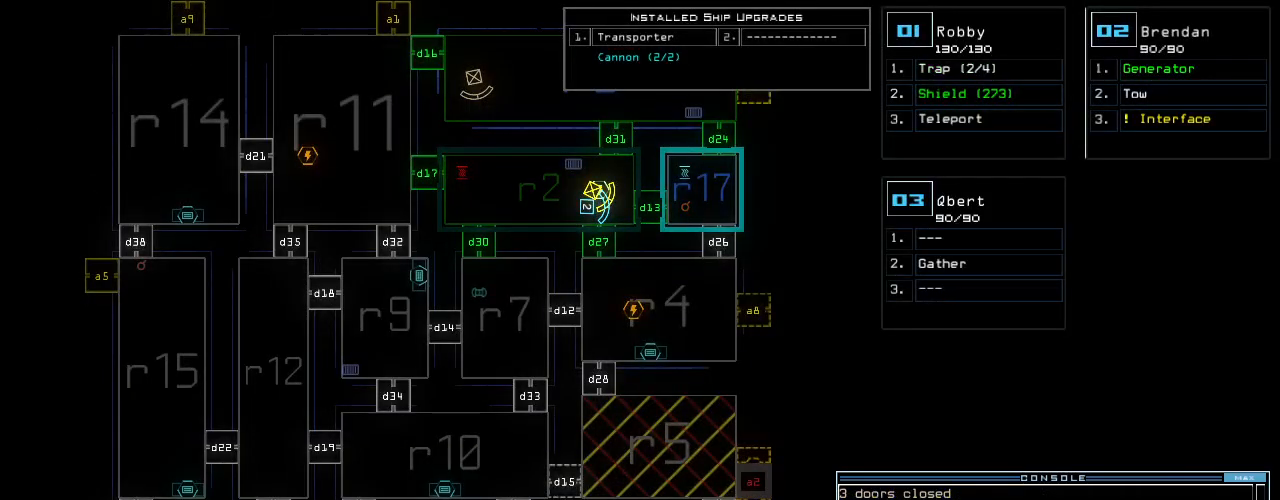
{"keys": [], "events": [[100, "d", "down"], [180, "d", "up"], [320, "1", "down"], [400, "1", "up"]]}
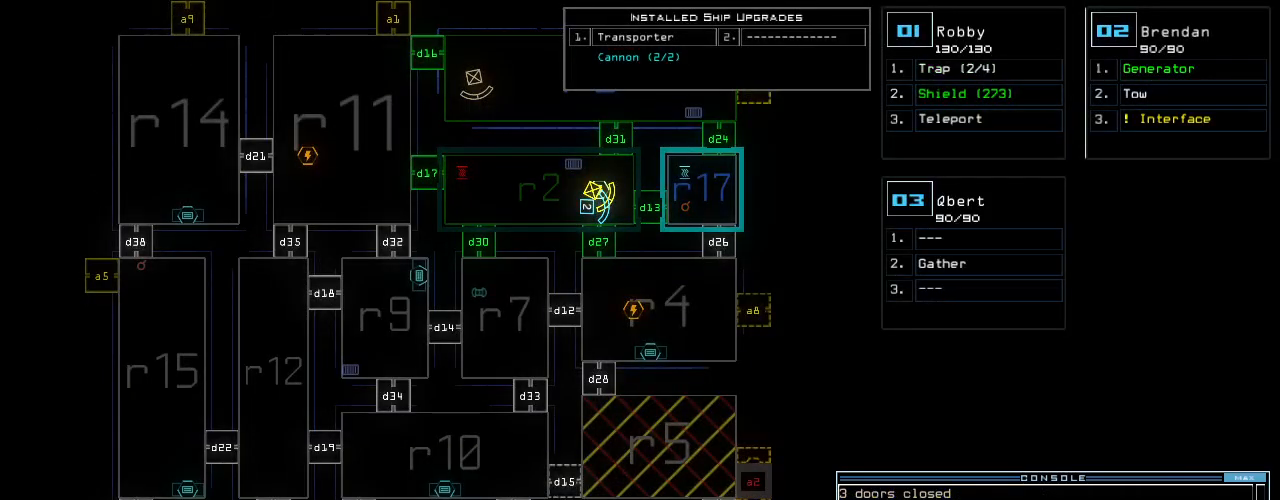
{"keys": ["2"], "events": [[40, "3", "down"], [120, "3", "up"], [120, "return", "down"], [180, "return", "up"], [460, "2", "down"]]}
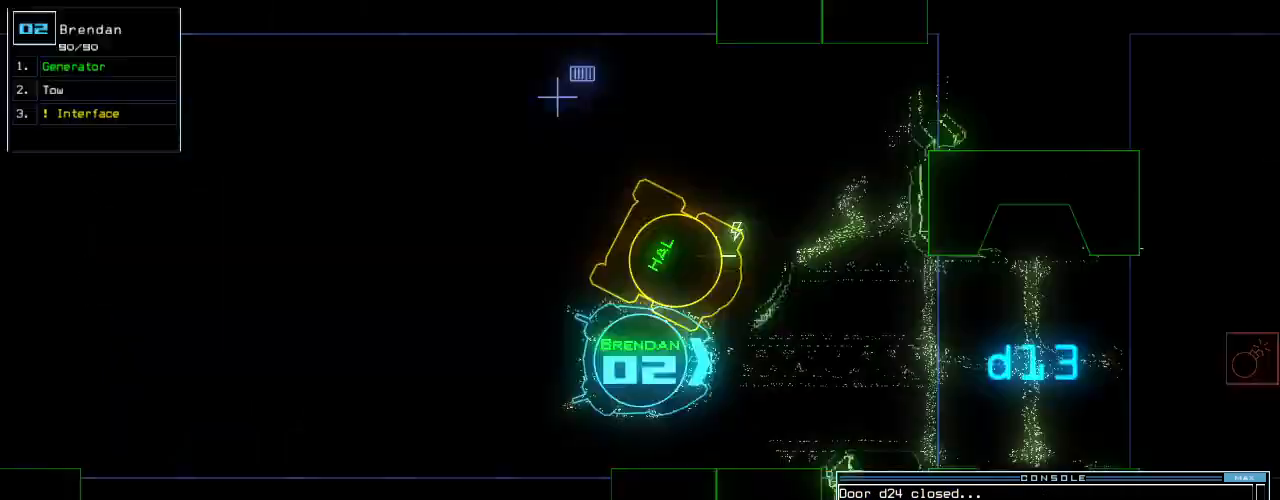
{"keys": []}
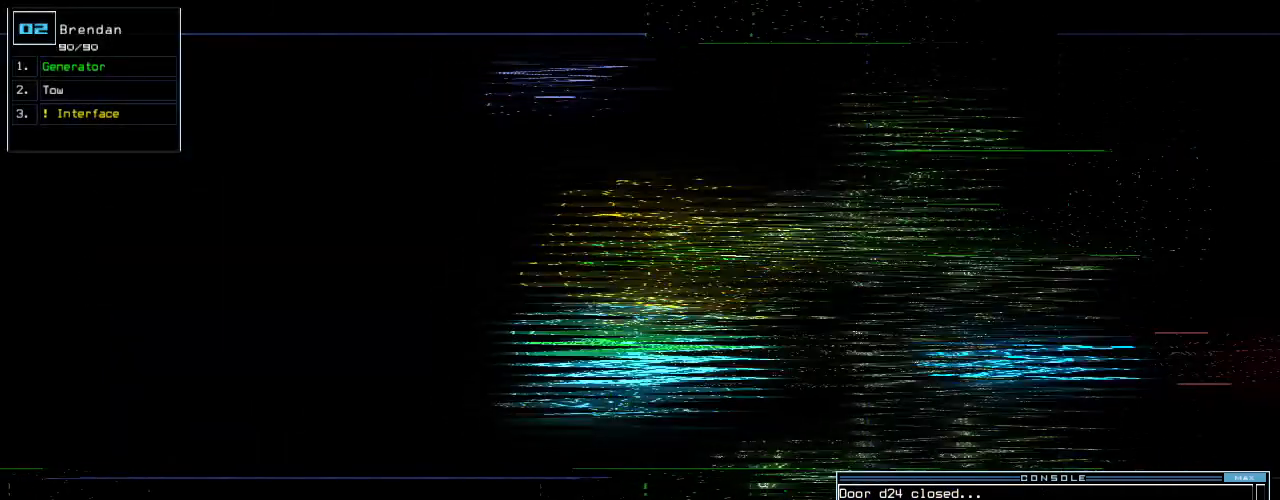
{"keys": [], "events": [[40, "t", "down"], [100, "t", "up"]]}
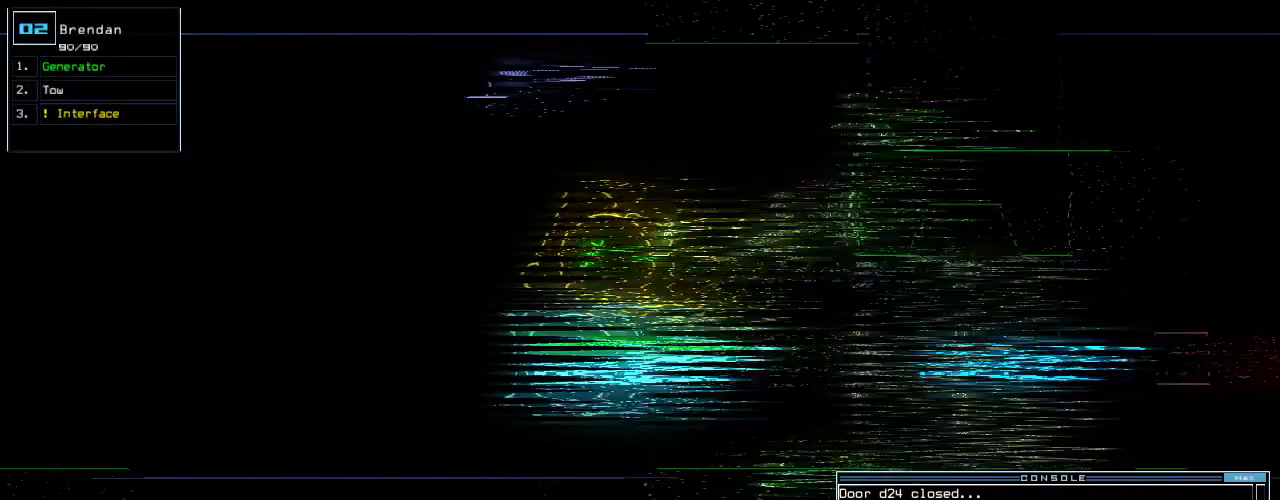
{"keys": ["up"], "events": [[60, "up", "down"], [140, "o", "down"], [180, "o", "up"], [300, "left", "down"], [420, "left", "up"]]}
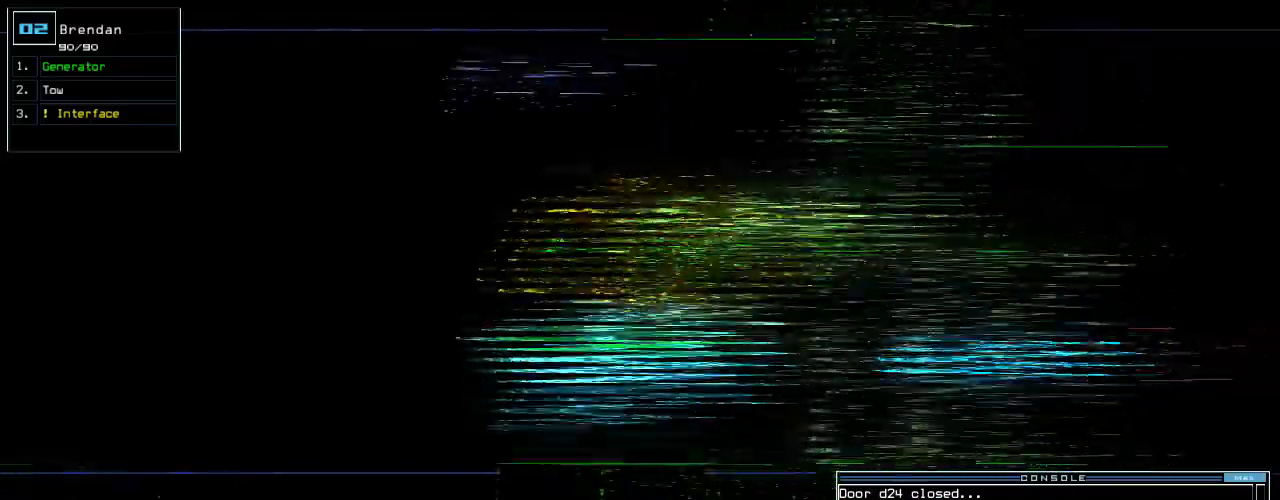
{"keys": ["up"], "events": [[20, "return", "down"], [120, "return", "up"], [260, "right", "down"], [420, "right", "up"]]}
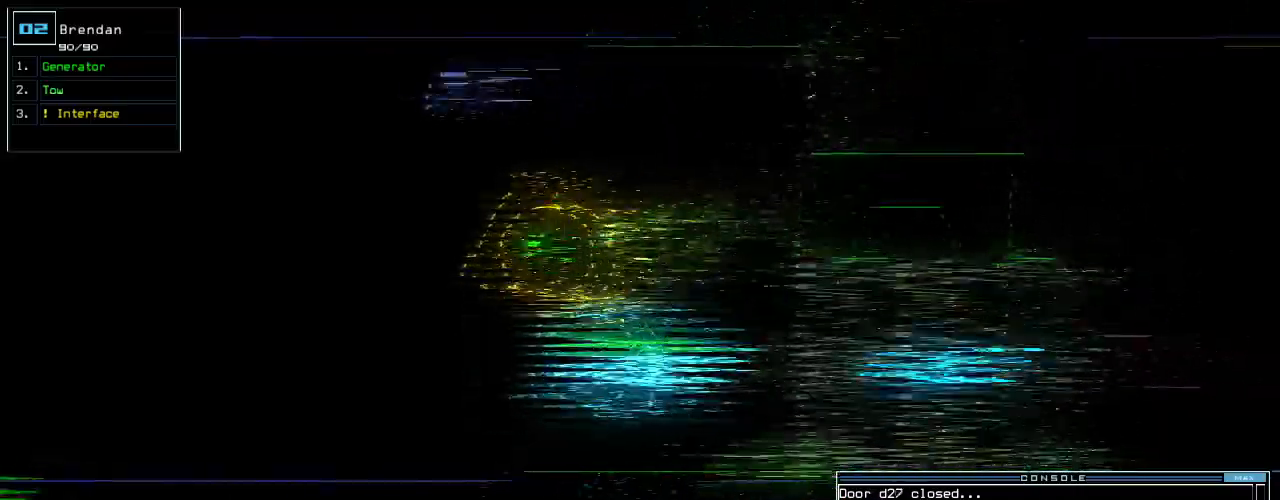
{"keys": ["up"], "events": [[300, "left", "down"], [360, "left", "up"]]}
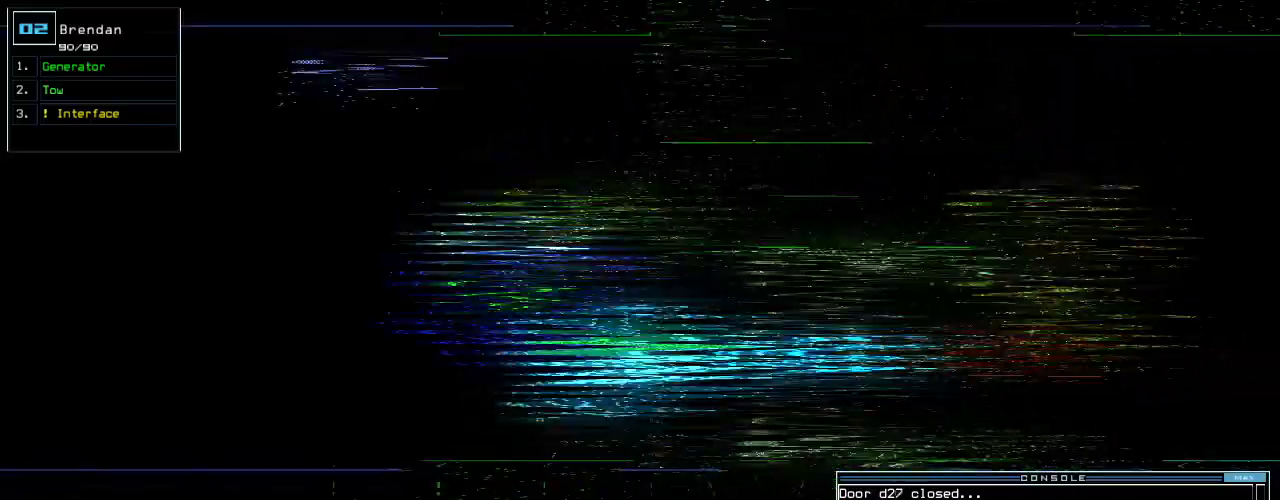
{"keys": ["t", "up"], "events": [[180, "right", "down"], [240, "right", "up"], [460, "t", "down"]]}